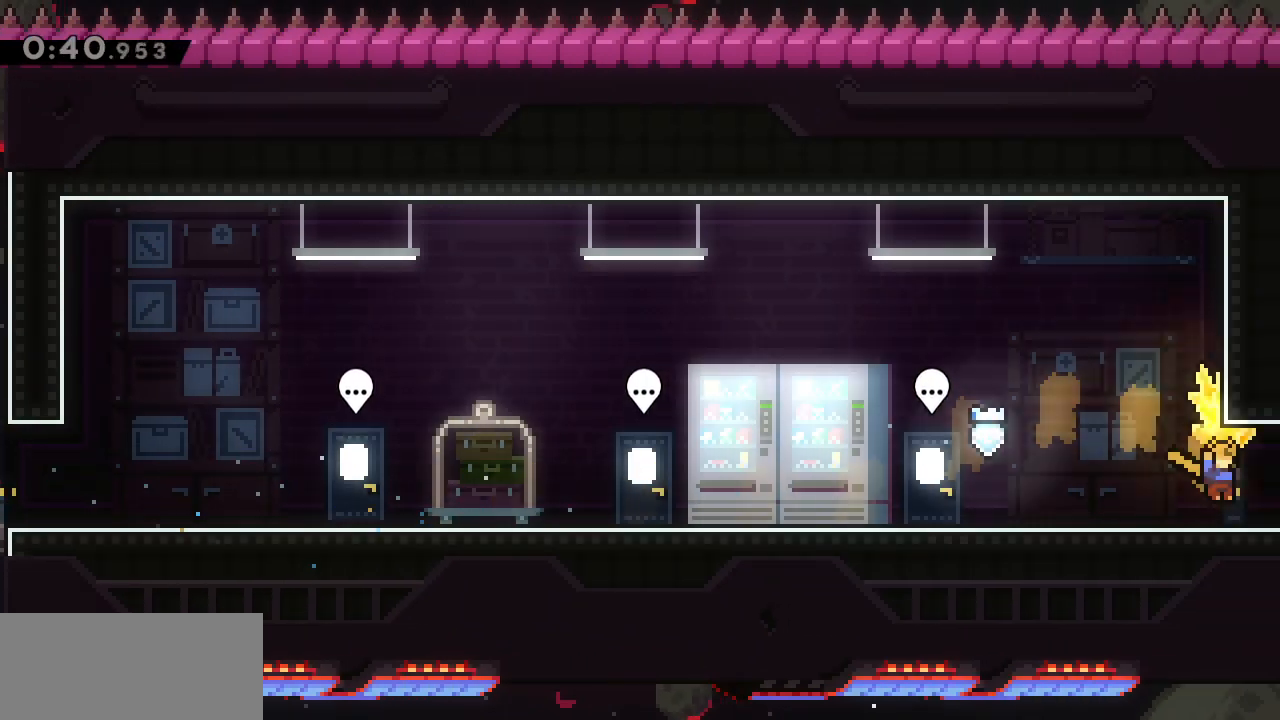
Gameplay with keyboard; each line is a JSON object with the keys held at the frame after it. "events" lists presses ("down") and releases ("up") of "a", "d", "g", "j", "s", "shift" and "w" between this image and that frame as [ms after this image, input, new state], when the widget could be followed in between. No other keys are recorded. Mouse input is not recorded. Not read: other_keys.
{"keys": ["d", "g"], "events": [[50, "j", "down"], [133, "j", "up"]]}
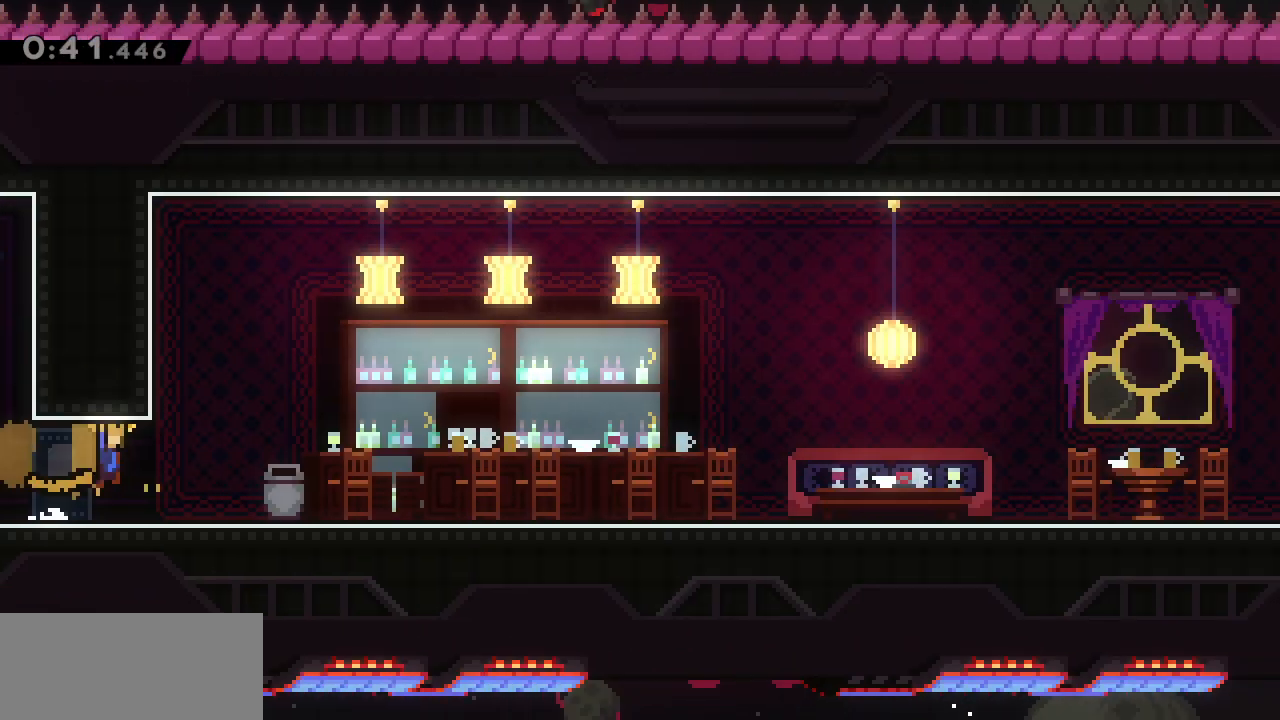
{"keys": ["g"], "events": [[383, "d", "up"], [383, "g", "up"], [467, "g", "down"]]}
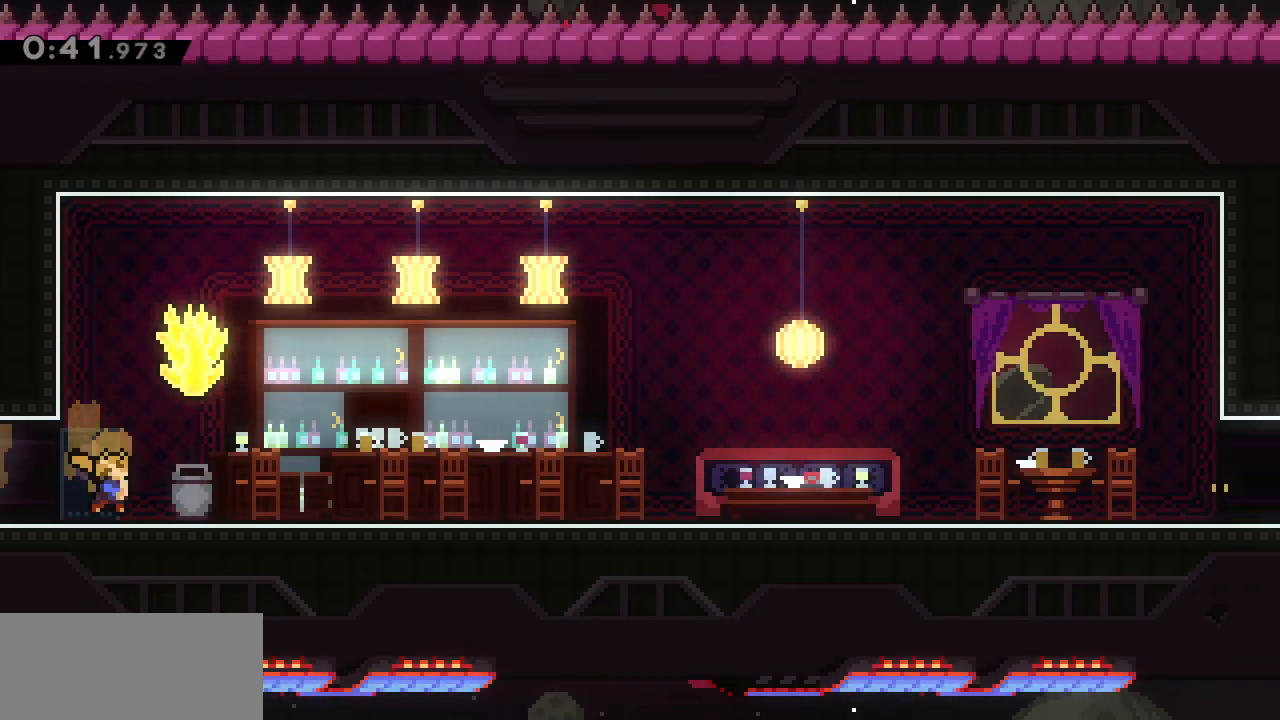
{"keys": ["d", "g", "j", "s"], "events": [[250, "d", "down"], [250, "s", "down"], [450, "j", "down"]]}
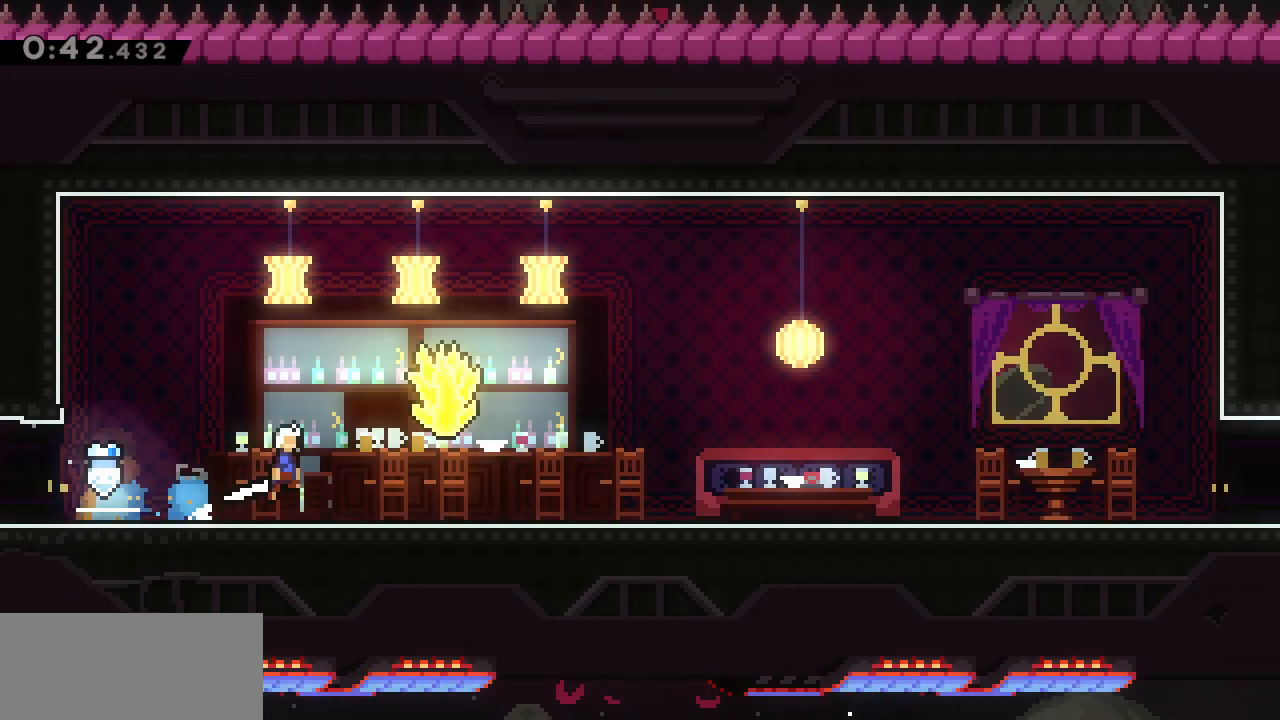
{"keys": ["d", "g", "j"], "events": [[133, "j", "up"], [317, "s", "up"], [367, "j", "down"]]}
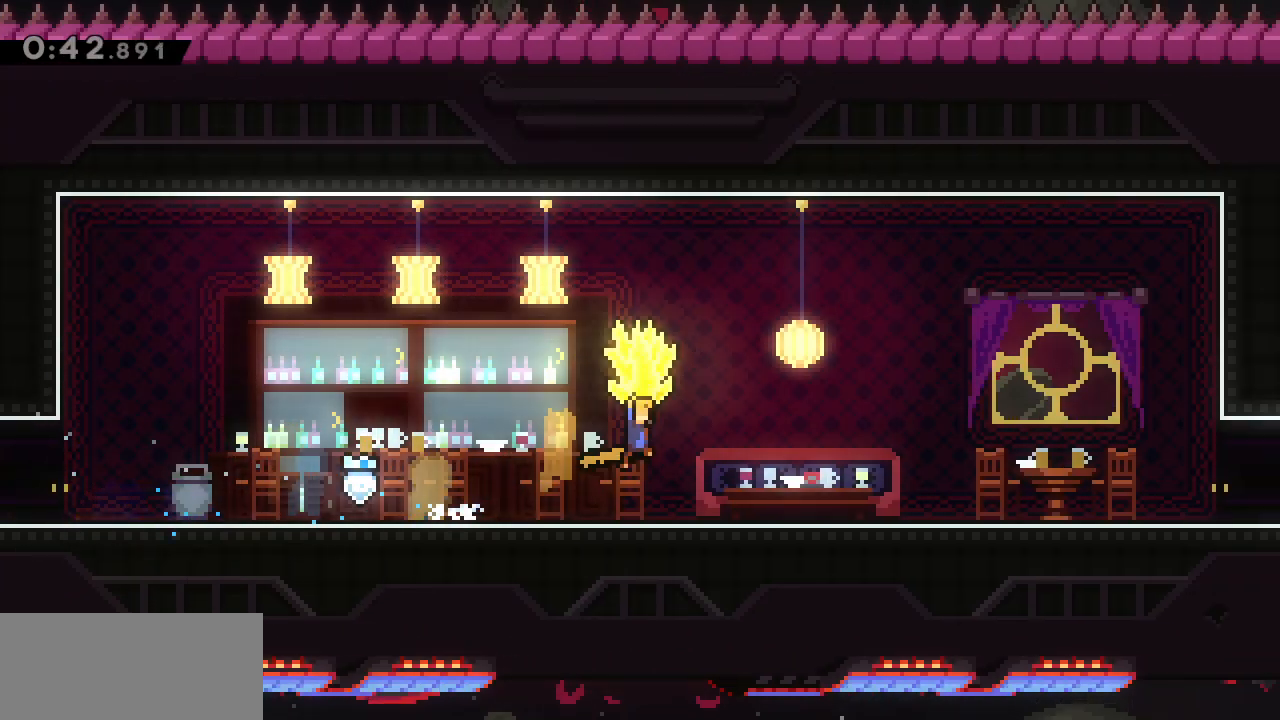
{"keys": ["d", "g"], "events": [[233, "j", "up"]]}
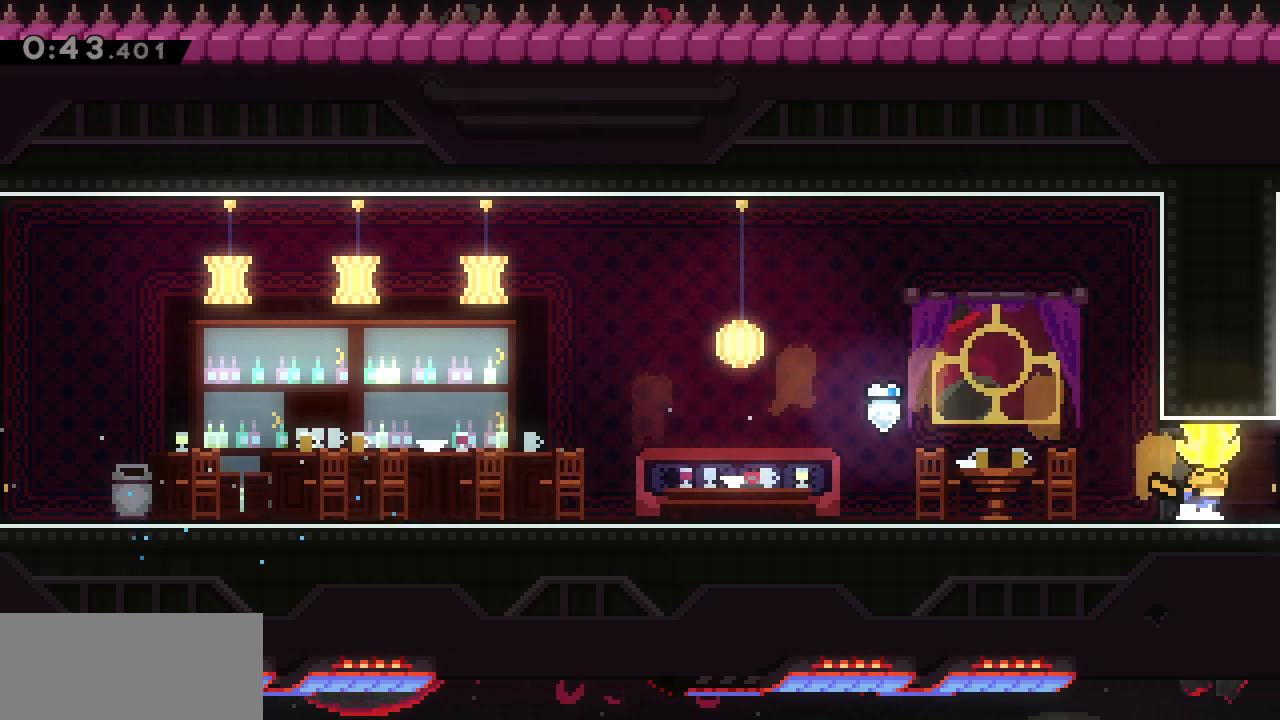
{"keys": ["g"], "events": [[267, "d", "up"], [267, "g", "up"], [350, "g", "down"]]}
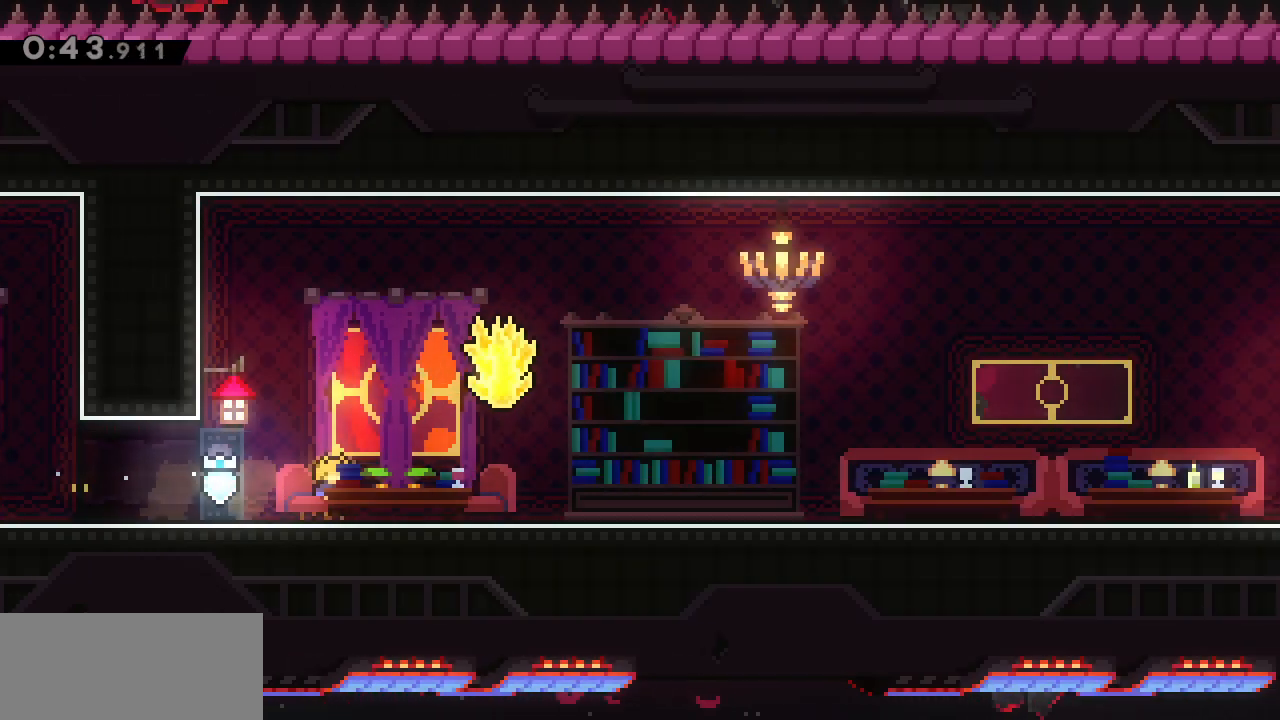
{"keys": ["d", "g", "s"], "events": [[133, "s", "down"], [183, "d", "down"], [367, "j", "down"], [500, "j", "up"]]}
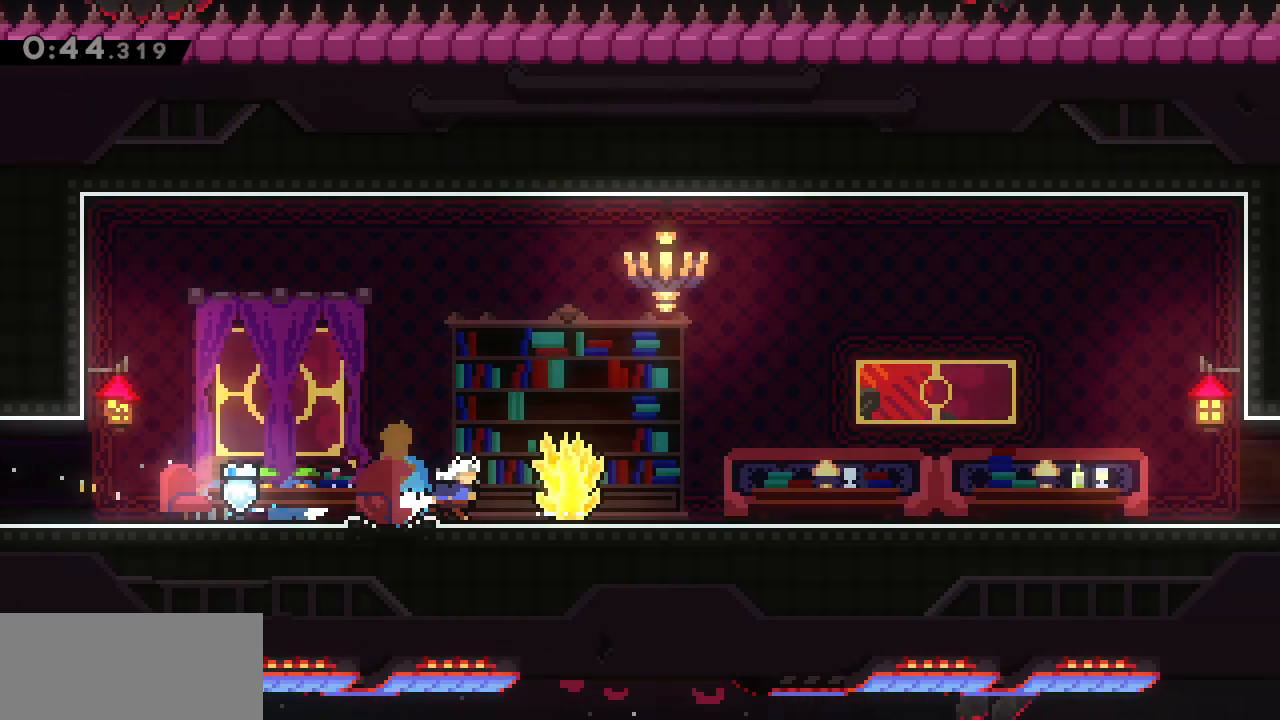
{"keys": ["d", "g", "j"], "events": [[150, "s", "up"], [233, "j", "down"]]}
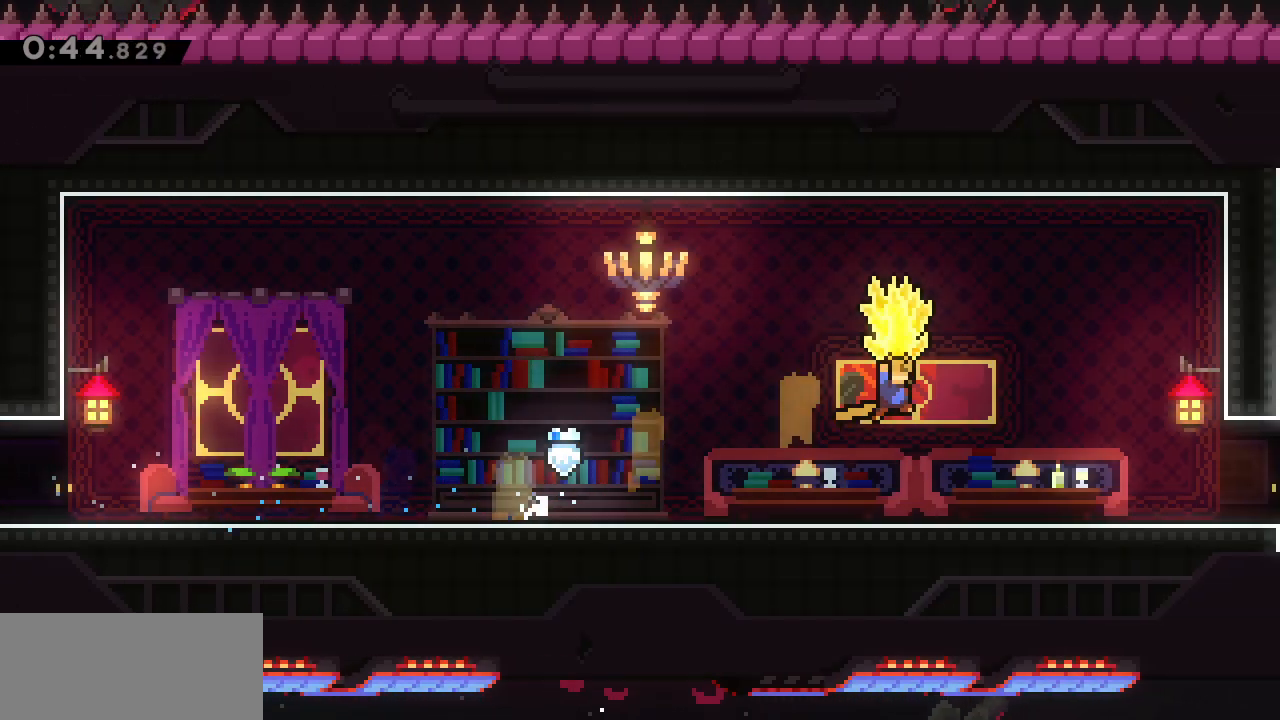
{"keys": ["d", "g", "j"], "events": [[17, "j", "up"], [400, "j", "down"]]}
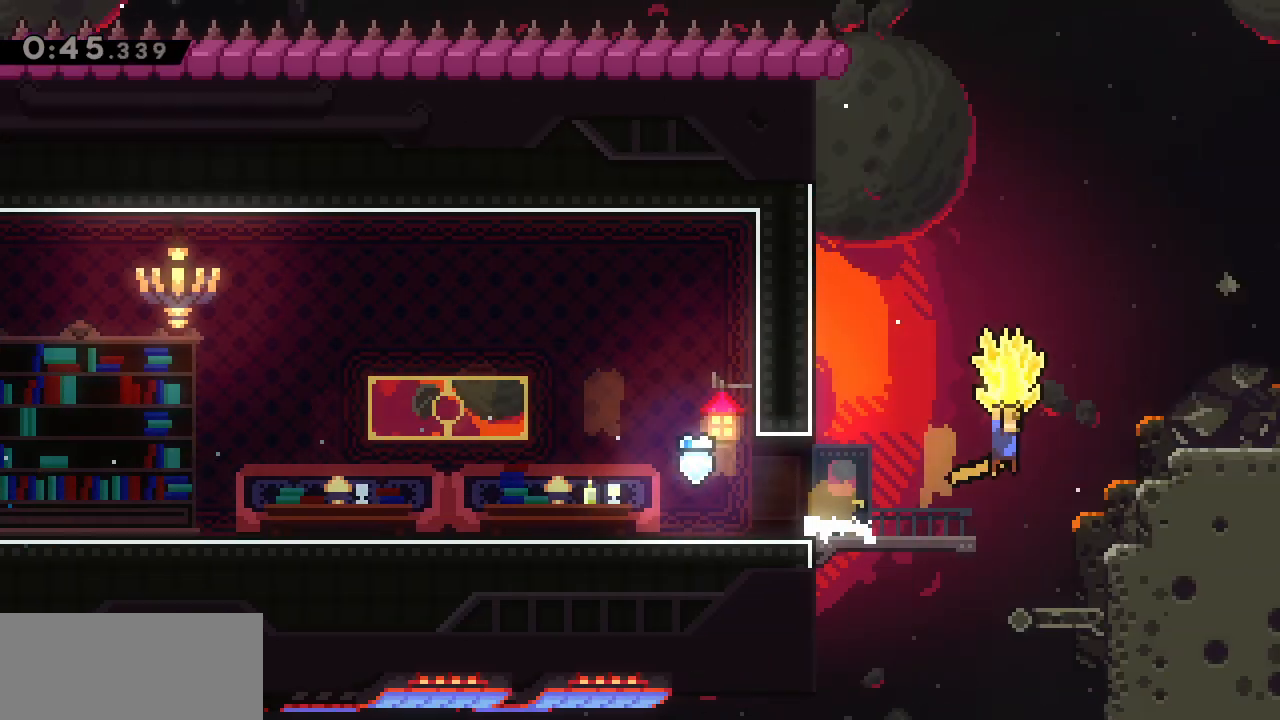
{"keys": ["d", "g"], "events": [[133, "j", "up"], [167, "d", "up"], [317, "d", "down"]]}
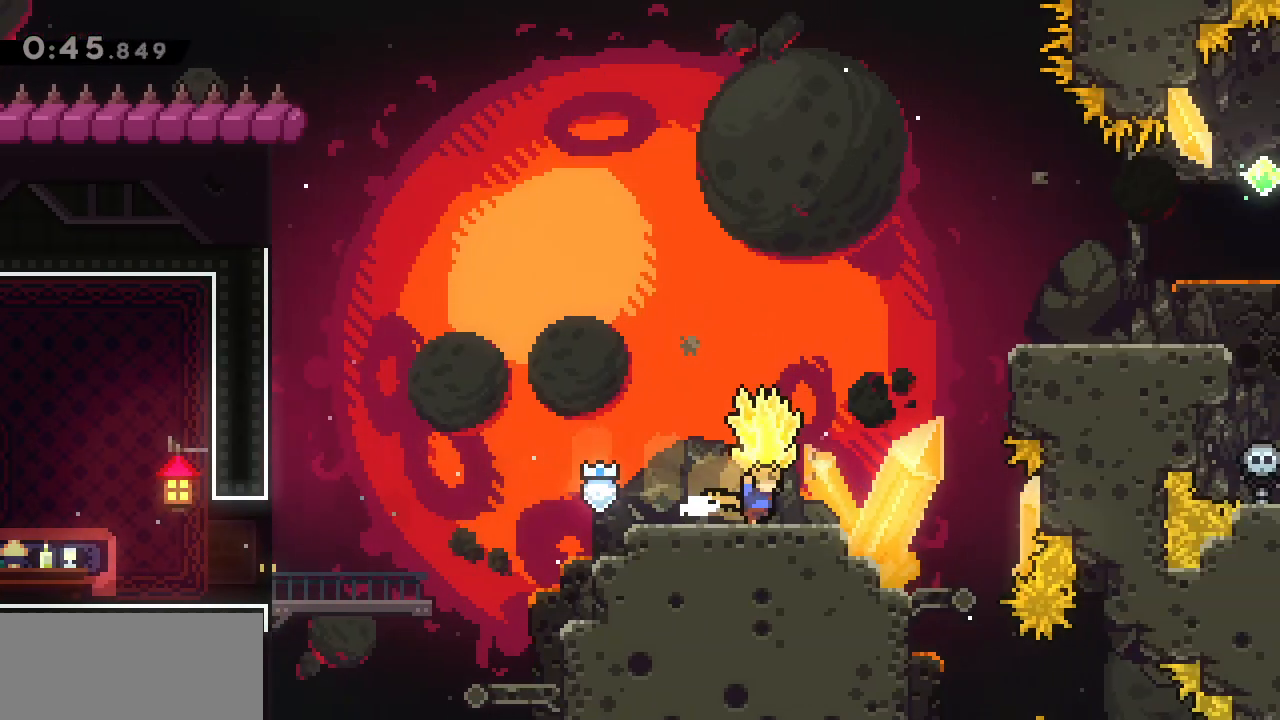
{"keys": ["d", "g", "j"], "events": [[50, "j", "down"]]}
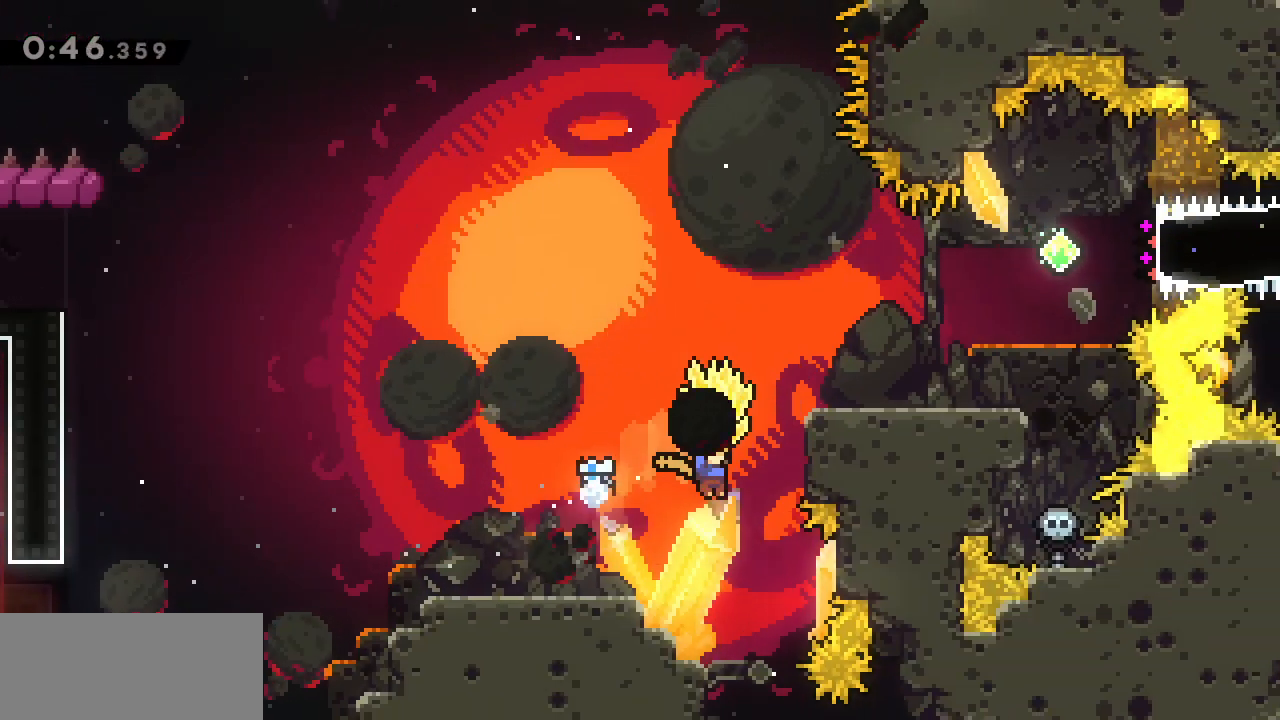
{"keys": ["d", "g"], "events": [[100, "w", "down"], [117, "g", "up"], [117, "j", "up"], [150, "d", "up"], [300, "g", "down"], [350, "d", "down"], [350, "w", "up"]]}
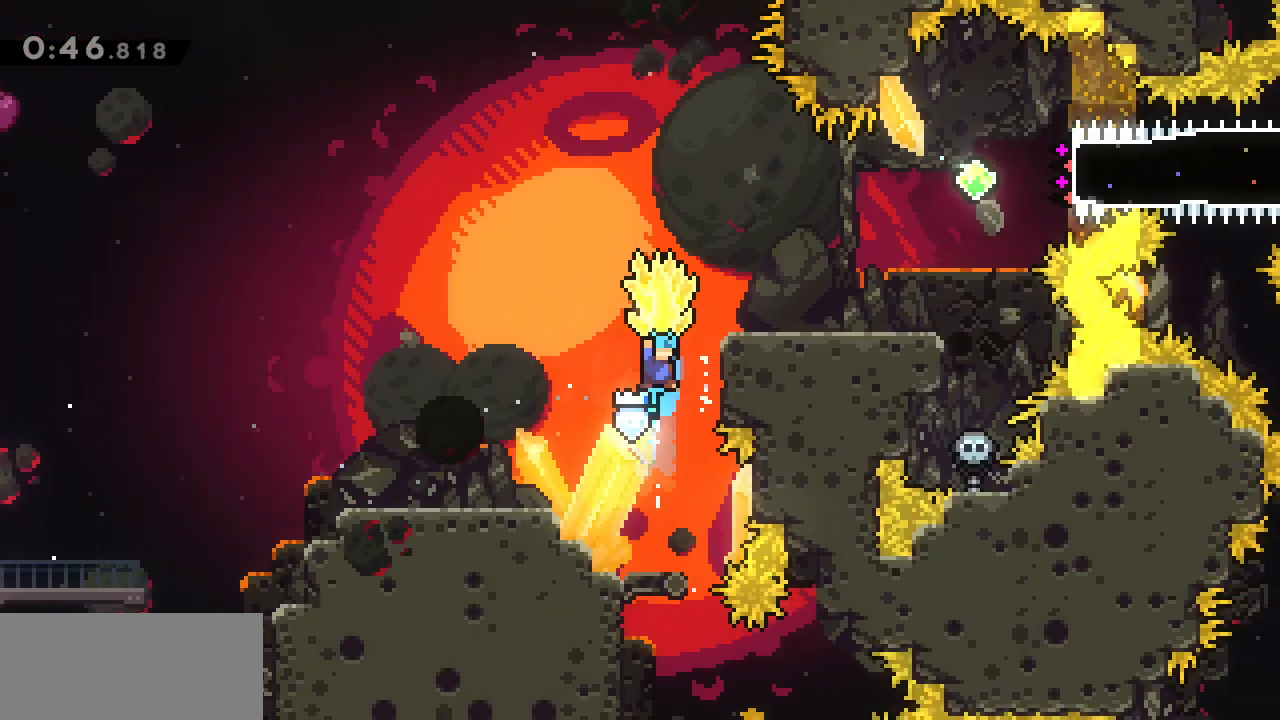
{"keys": ["d", "g"], "events": []}
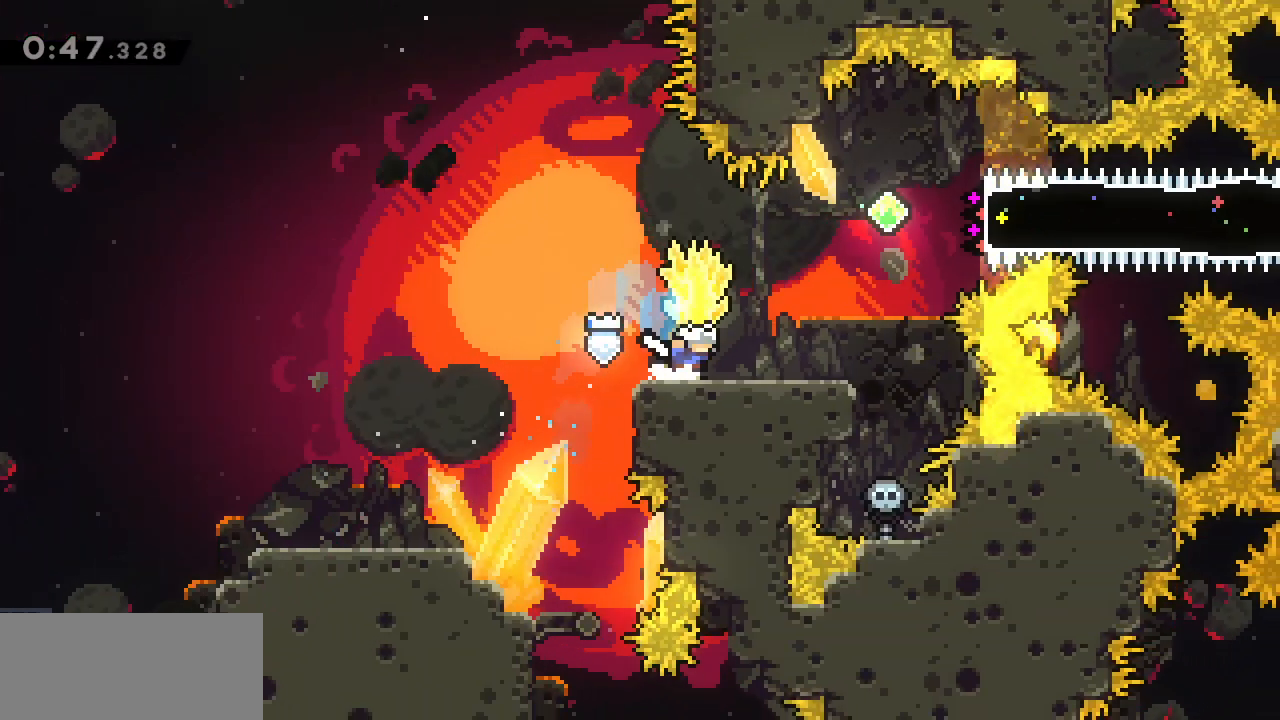
{"keys": ["d", "w"], "events": [[283, "d", "up"], [333, "g", "up"], [333, "w", "down"], [383, "d", "down"]]}
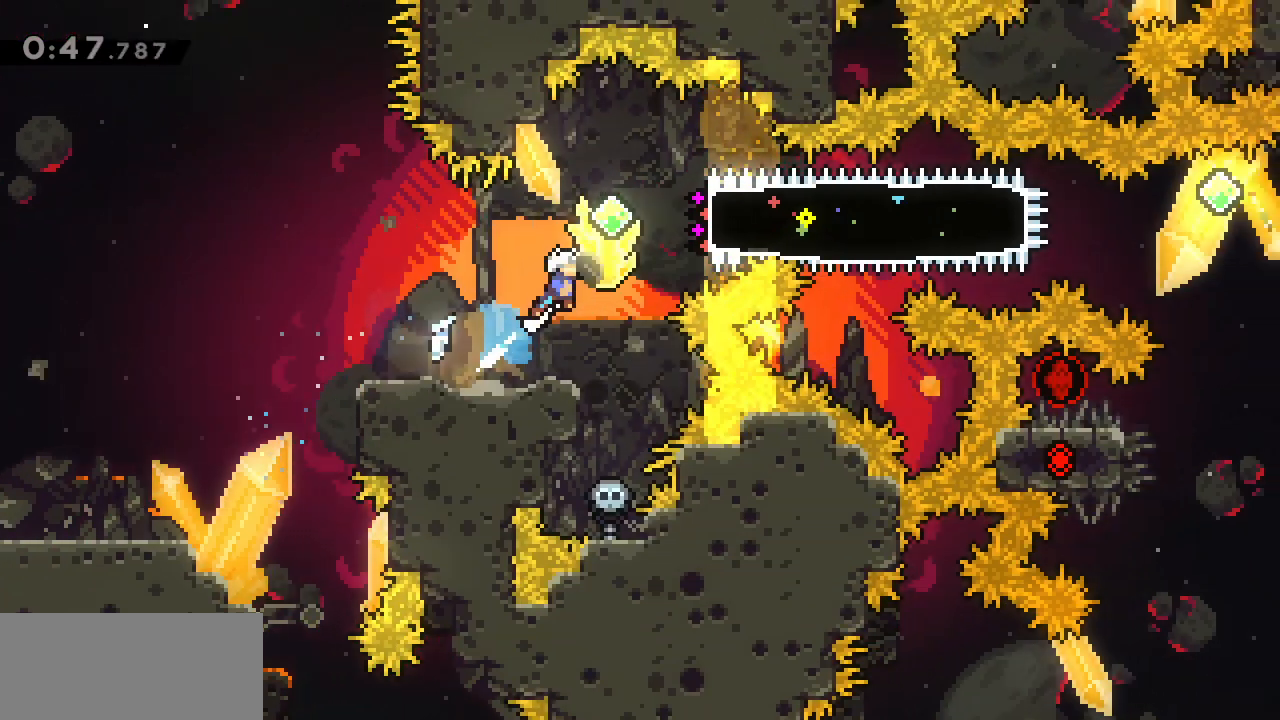
{"keys": ["d", "s"], "events": [[17, "w", "up"], [300, "g", "down"], [400, "s", "down"], [433, "g", "up"]]}
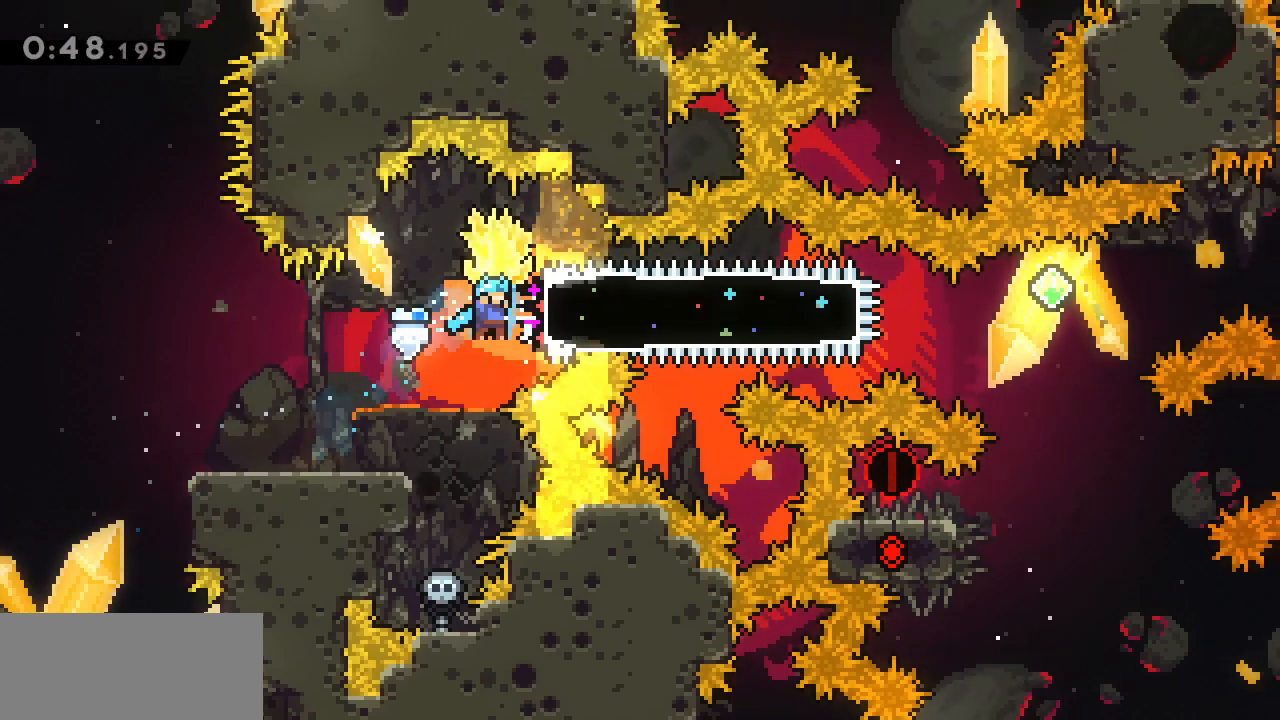
{"keys": ["d", "s"], "events": []}
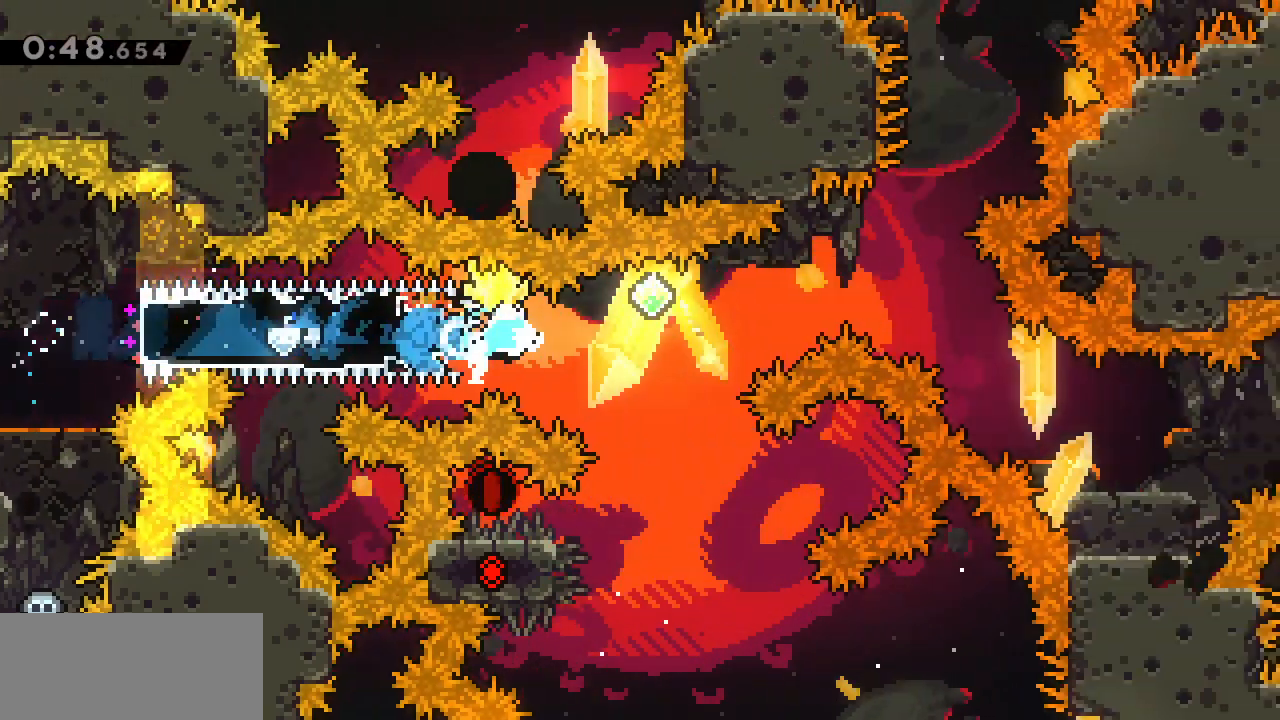
{"keys": ["d", "s"], "events": [[50, "j", "down"], [50, "s", "up"], [383, "j", "up"], [383, "s", "down"]]}
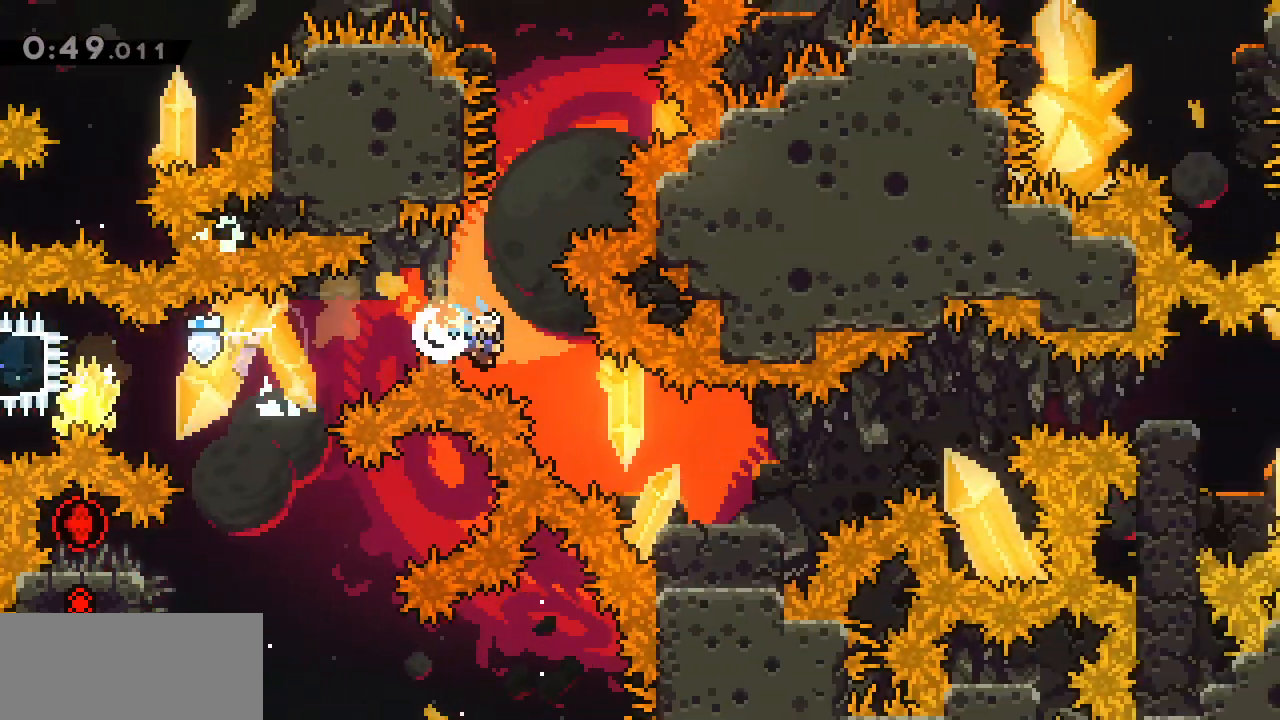
{"keys": ["d", "j"], "events": [[267, "s", "up"], [317, "j", "down"]]}
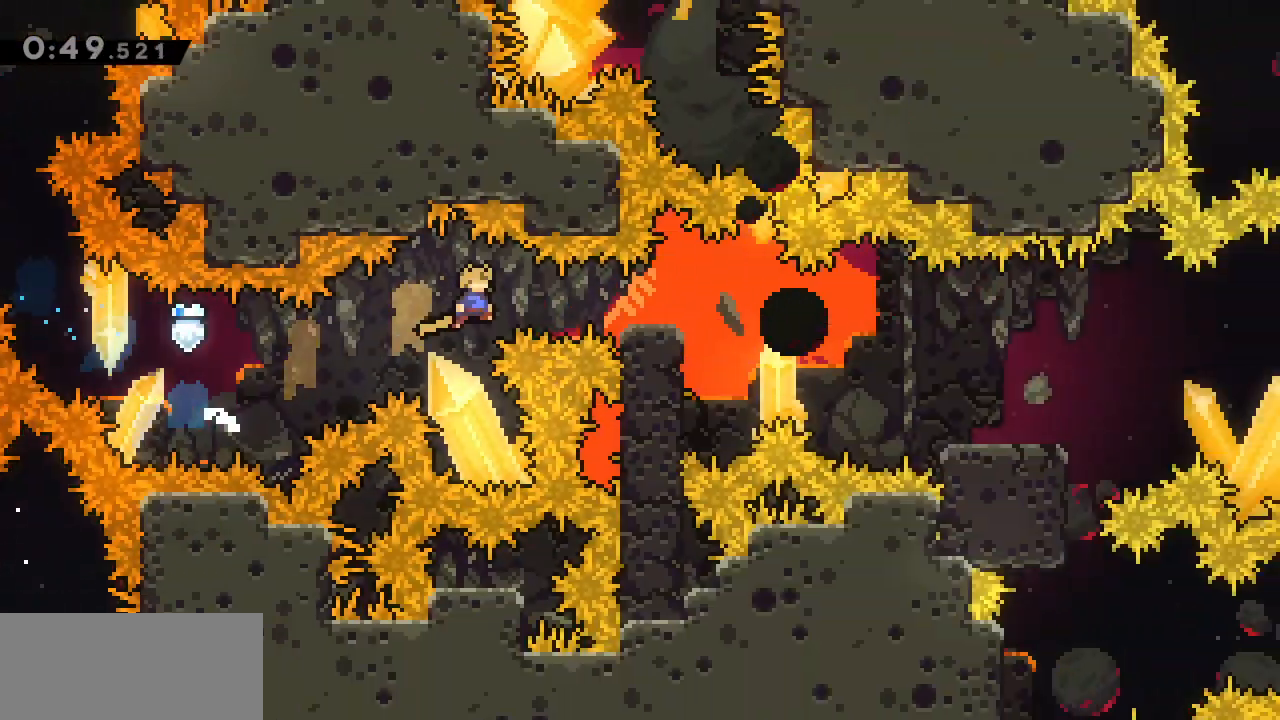
{"keys": ["d", "s"], "events": [[33, "j", "up"], [267, "j", "down"], [267, "s", "down"], [417, "j", "up"]]}
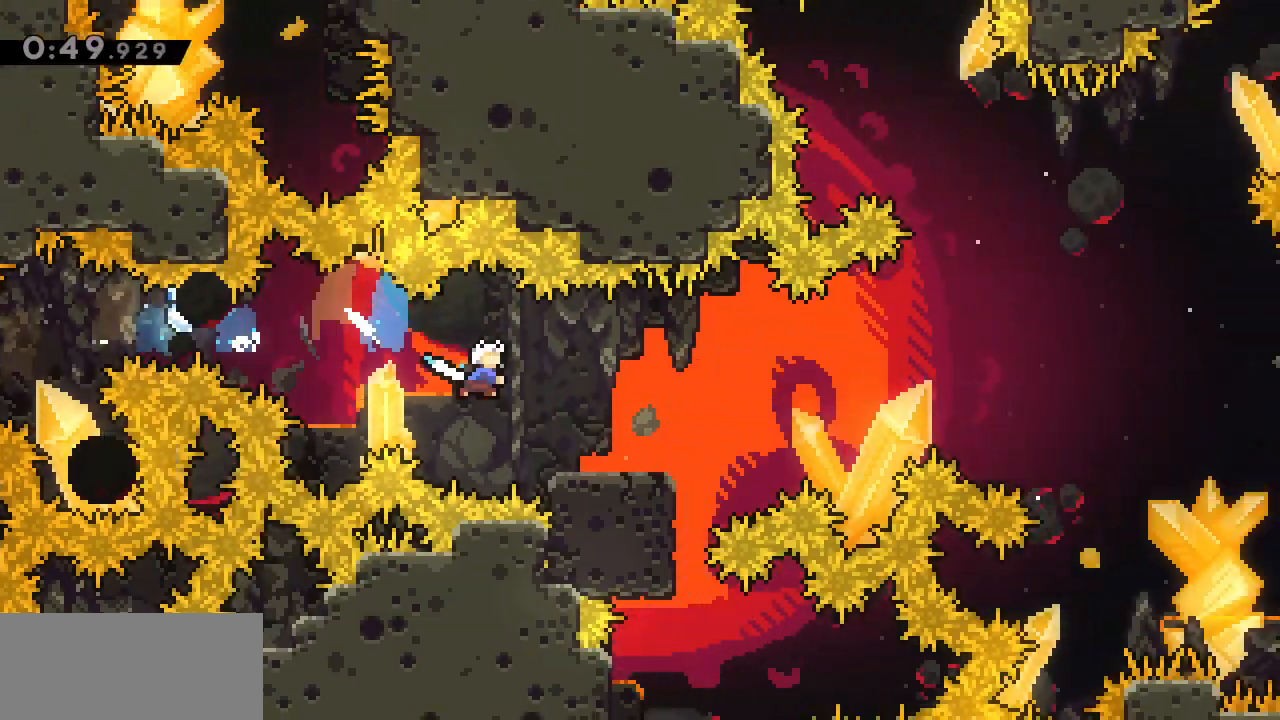
{"keys": ["d", "j"], "events": [[150, "s", "up"], [183, "j", "down"]]}
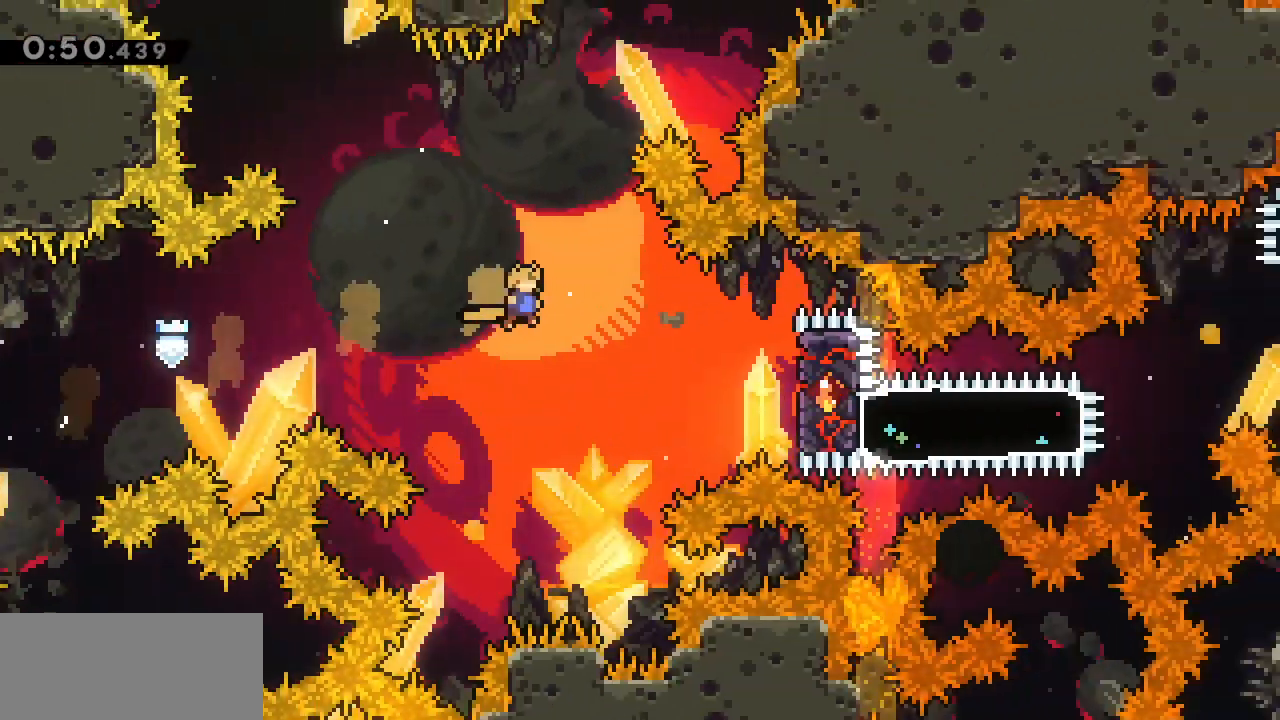
{"keys": [], "events": [[217, "j", "up"], [250, "d", "up"], [250, "g", "down"], [300, "j", "down"], [400, "g", "up"], [400, "j", "up"]]}
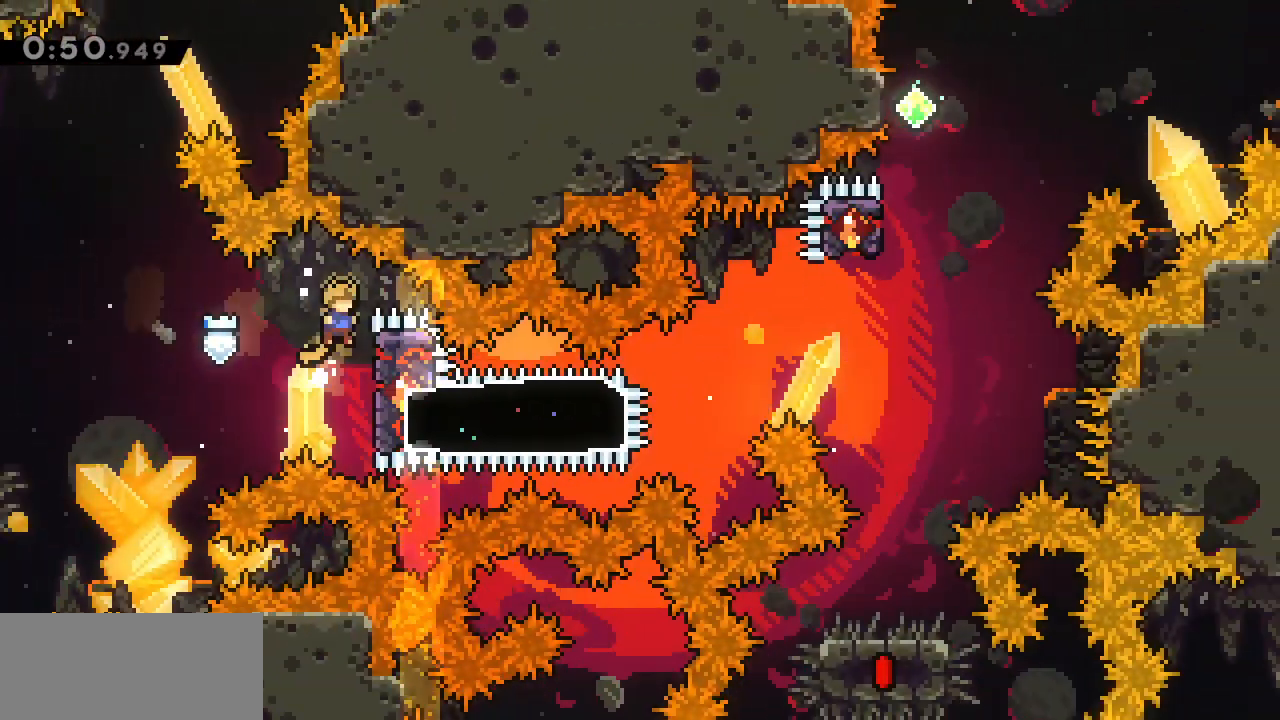
{"keys": ["d", "g"], "events": [[167, "d", "down"], [317, "g", "down"]]}
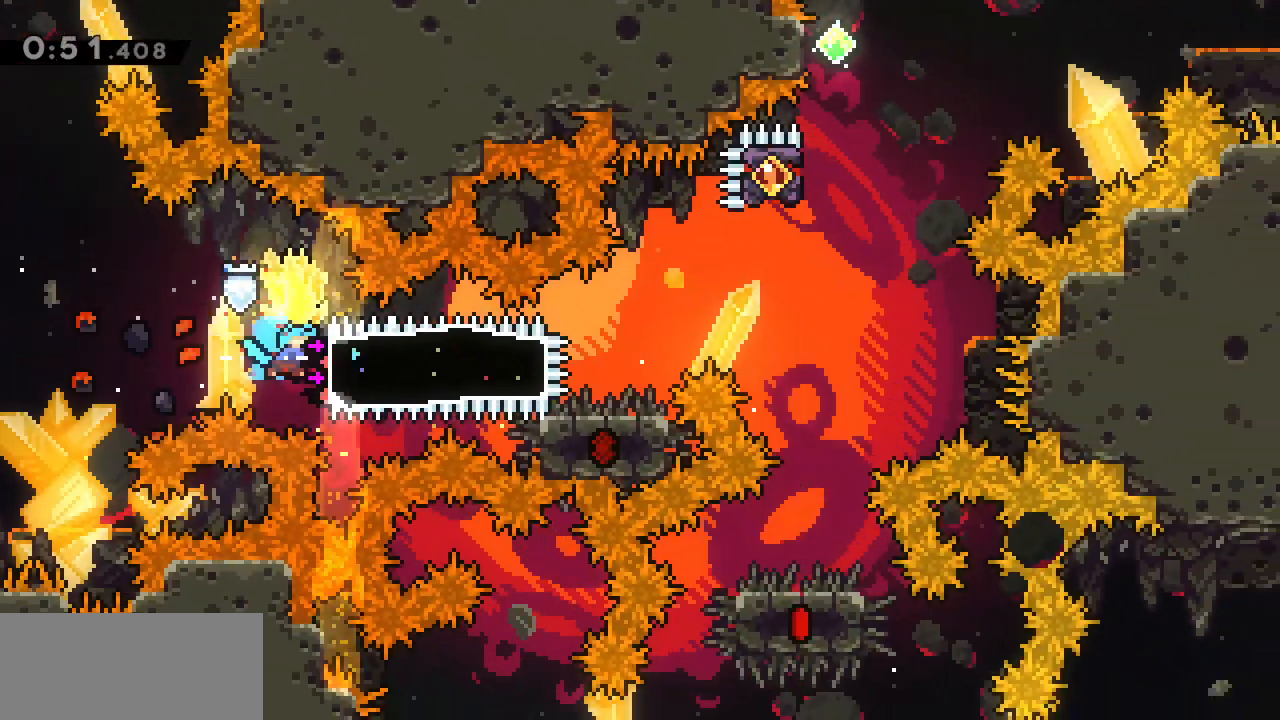
{"keys": ["d", "g", "j"], "events": [[333, "j", "down"]]}
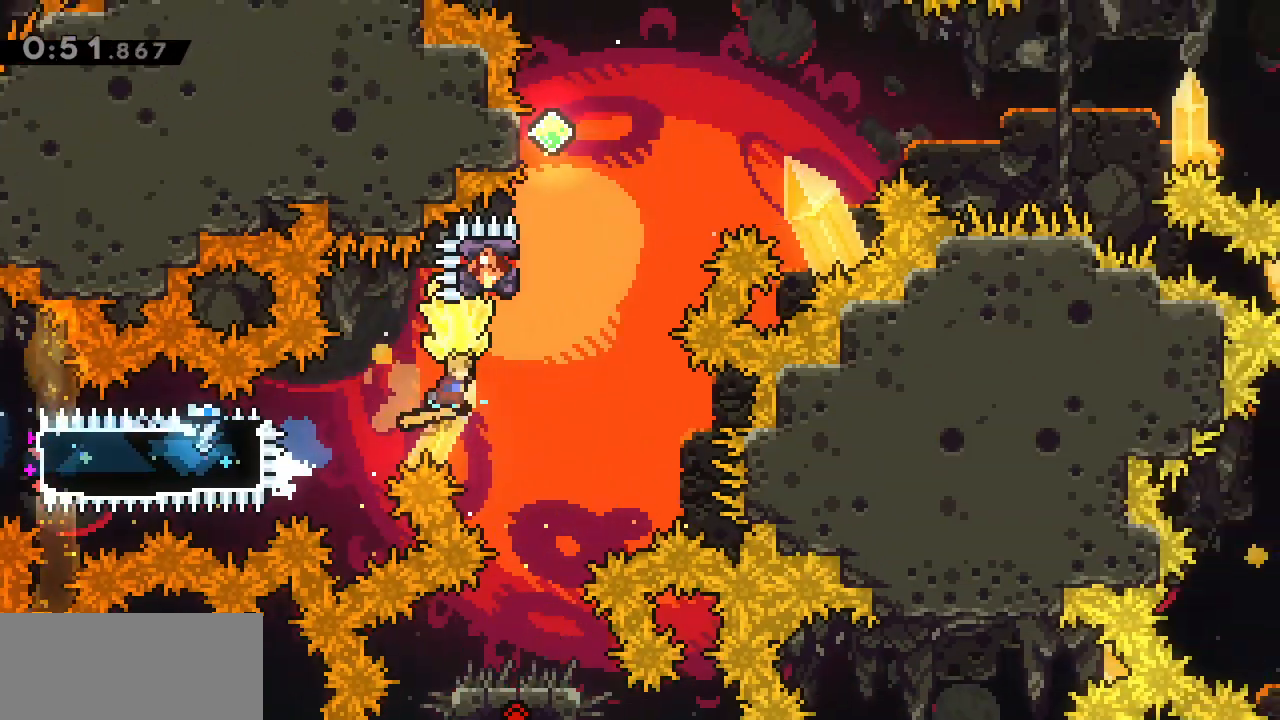
{"keys": ["a"], "events": [[67, "g", "up"], [67, "j", "up"], [67, "shift", "down"], [117, "d", "up"], [117, "w", "down"], [150, "shift", "up"], [350, "w", "up"], [450, "a", "down"]]}
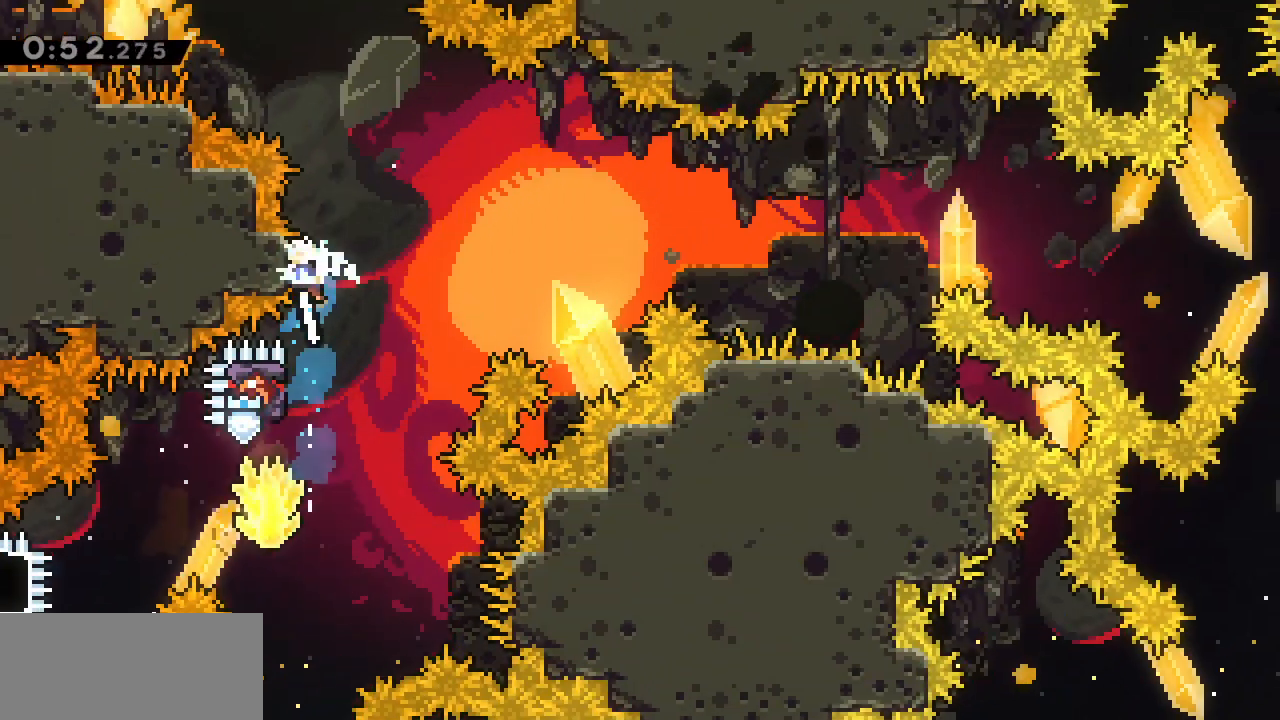
{"keys": ["g"], "events": [[83, "a", "up"], [317, "g", "down"]]}
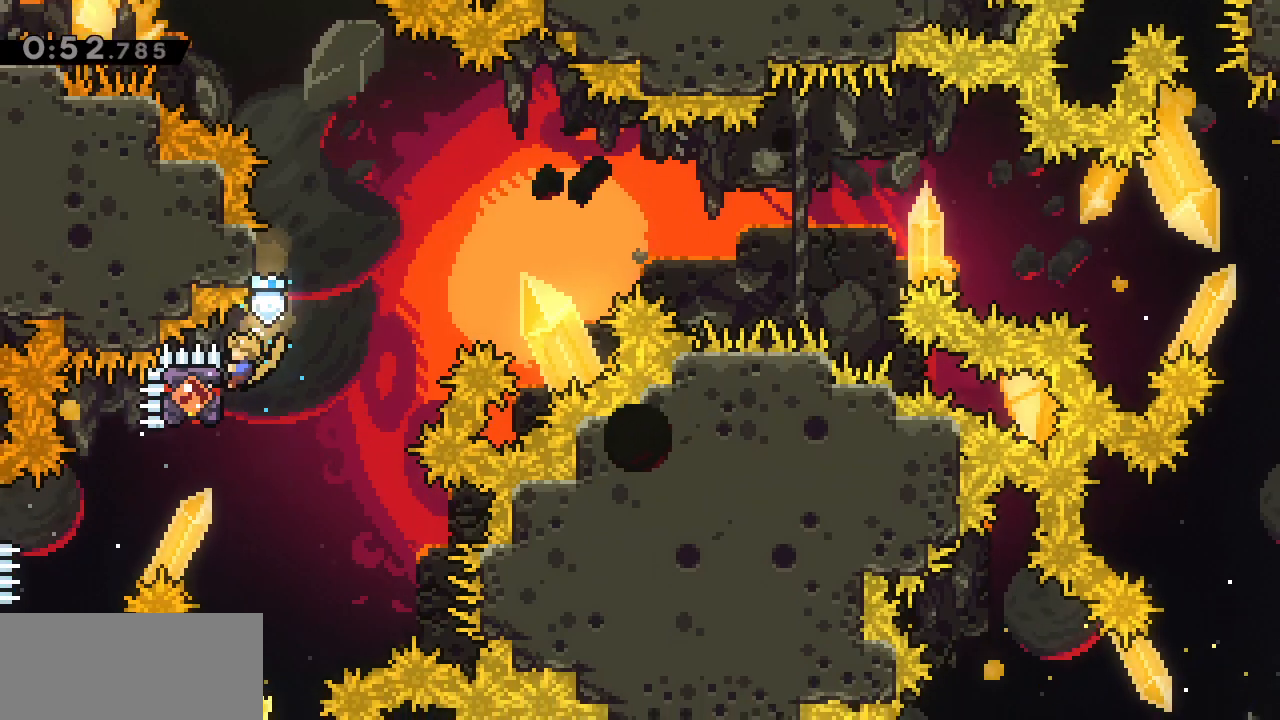
{"keys": ["d", "g", "j"], "events": [[333, "d", "down"], [417, "j", "down"]]}
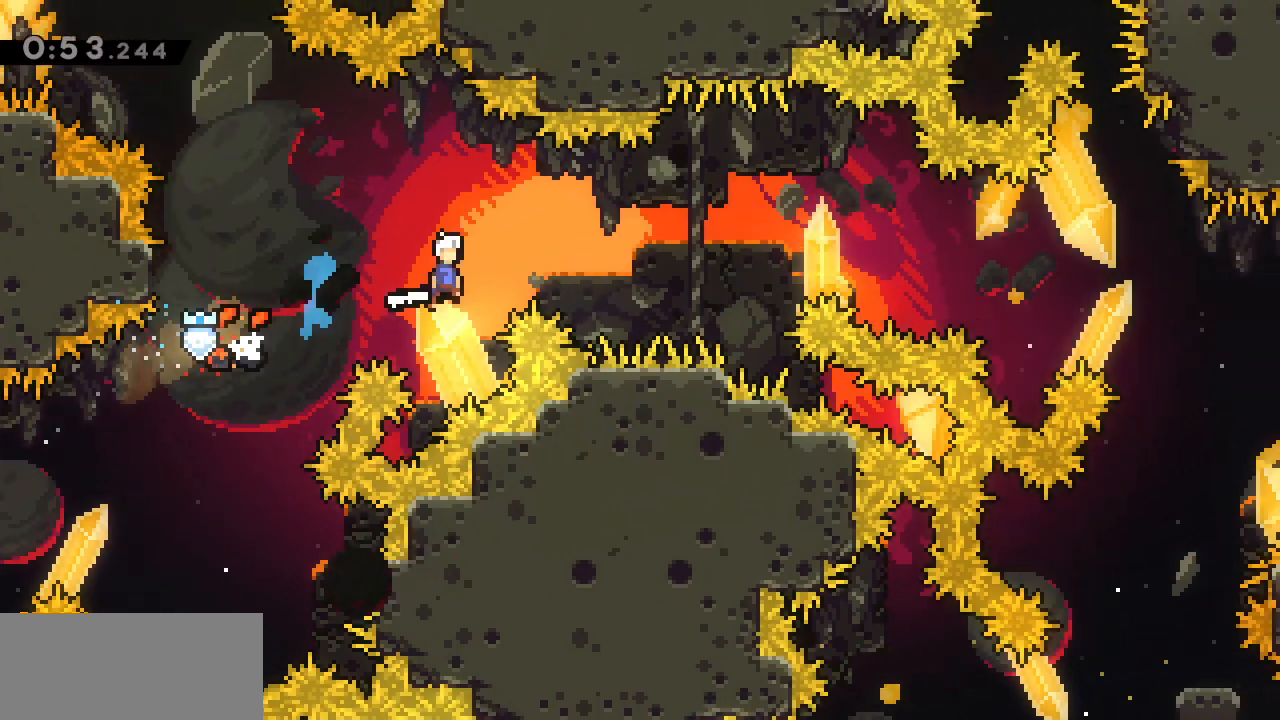
{"keys": ["d", "g", "j"], "events": []}
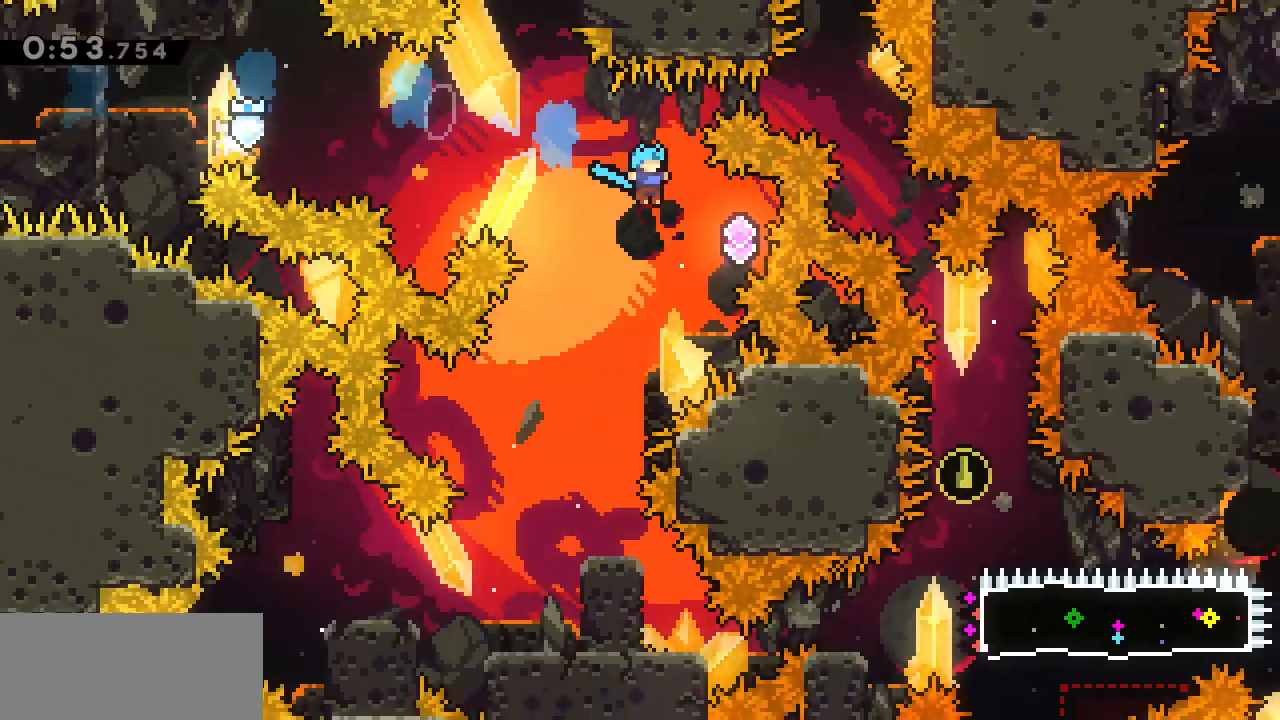
{"keys": ["s"], "events": [[33, "d", "up"], [33, "g", "up"], [33, "j", "up"], [83, "a", "down"], [83, "s", "down"], [267, "a", "up"]]}
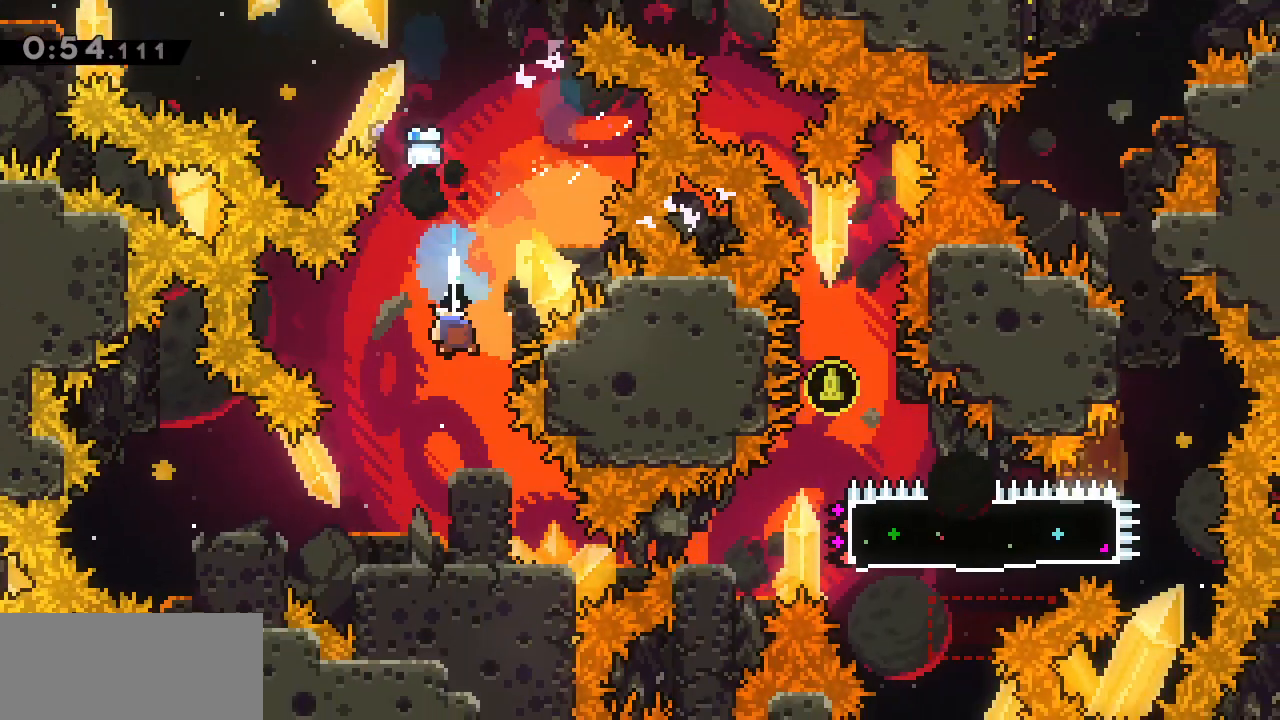
{"keys": [], "events": [[50, "s", "up"], [283, "a", "down"], [433, "a", "up"]]}